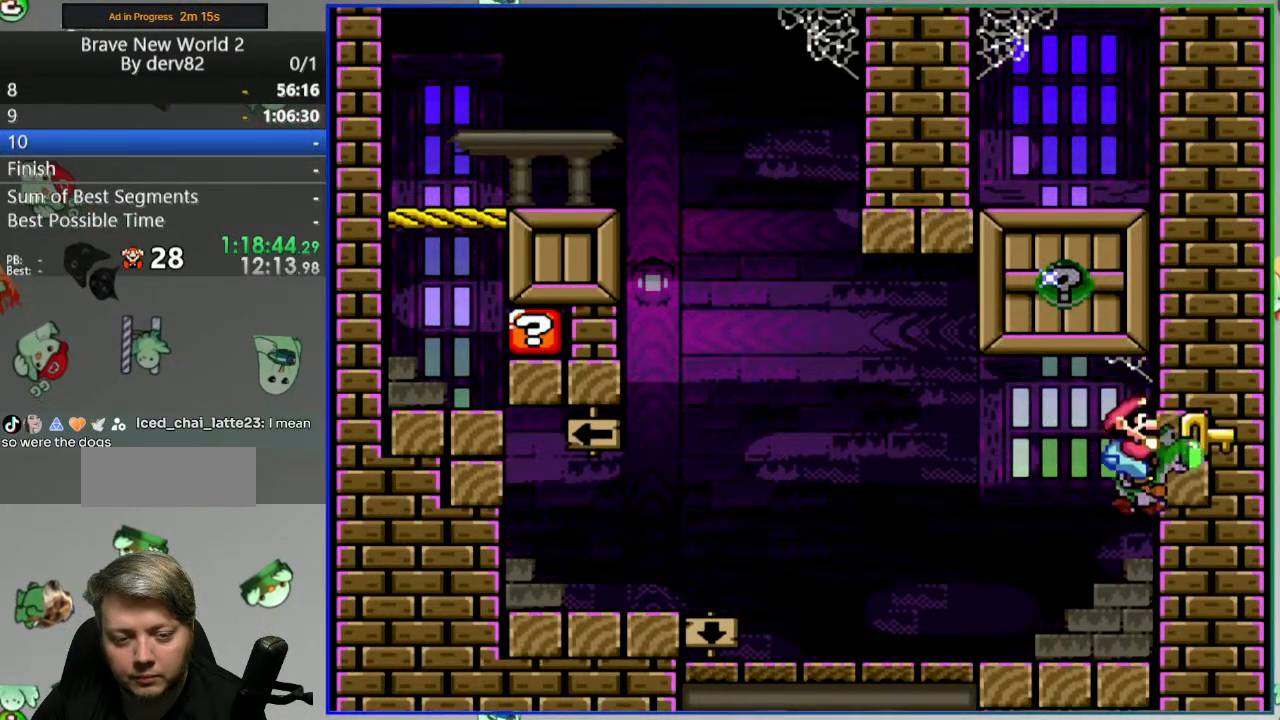
Gameplay with a controller (Nintendo layout); each line is a JSON object with the inputs held at the frame after it (dt_ms = milliseconds from this image to that frame). "events" lists button and stick changes between this image and that frame as [ms after this image, input, new state], when the widget could be followed in between. Not read: L3 R3 START.
{"dt_ms": 500, "buttons": ["B", "Y", "DPAD_LEFT"], "events": [[50, "Y", "up"], [150, "B", "down"], [250, "Y", "down"], [383, "DPAD_LEFT", "down"]]}
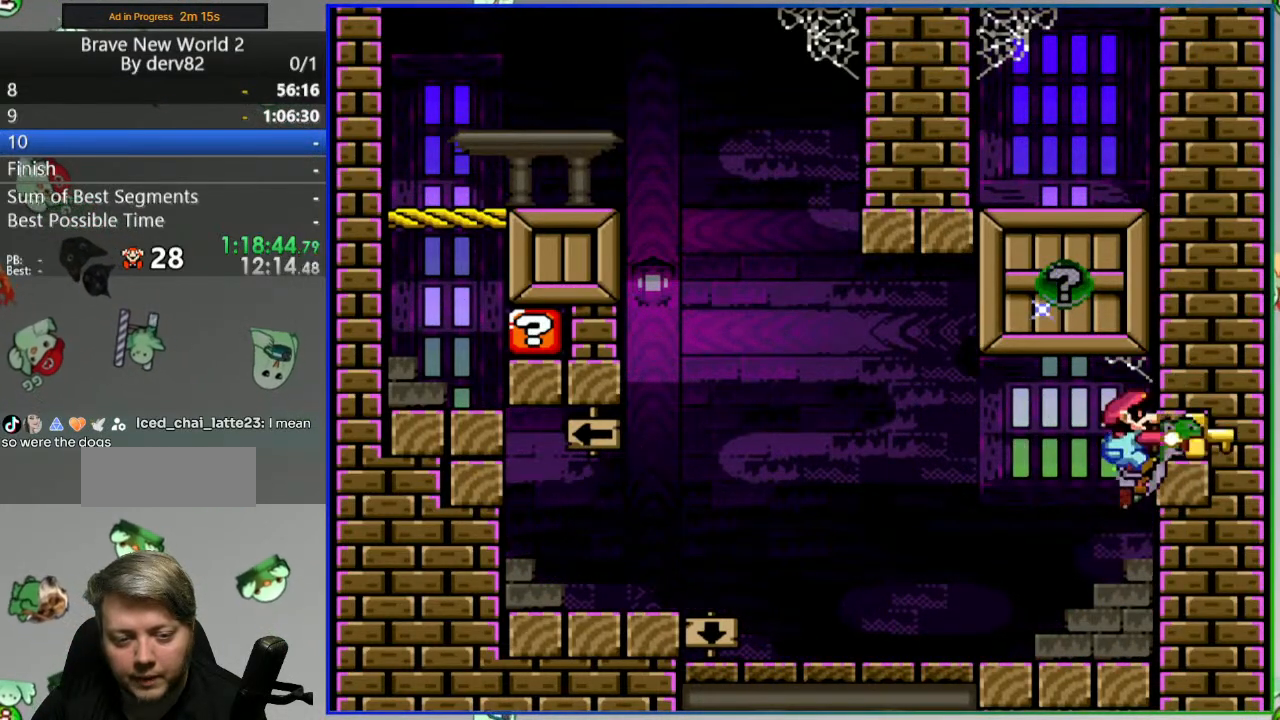
{"dt_ms": 500, "buttons": ["Y", "DPAD_RIGHT"], "events": [[133, "B", "up"], [300, "DPAD_LEFT", "up"], [333, "DPAD_RIGHT", "down"]]}
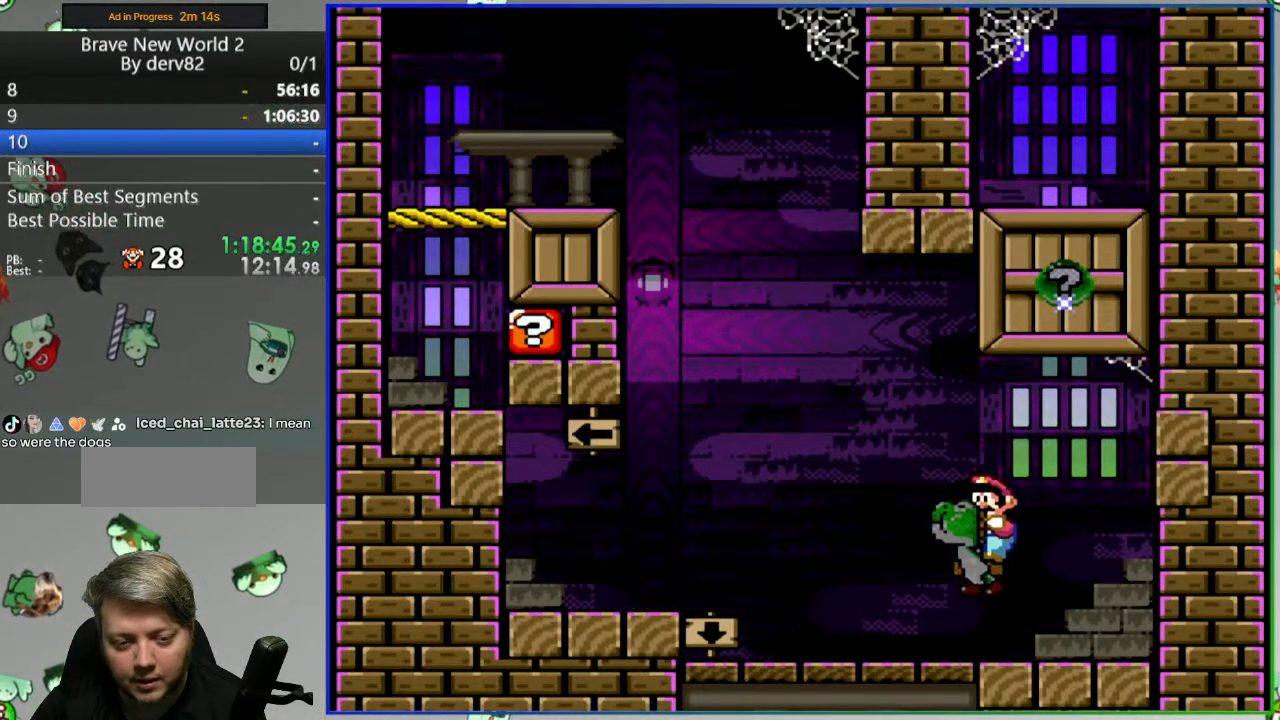
{"dt_ms": 500, "buttons": [], "events": [[17, "DPAD_RIGHT", "up"], [33, "Y", "up"], [83, "DPAD_DOWN", "down"], [150, "Y", "down"], [383, "DPAD_DOWN", "up"], [433, "Y", "up"]]}
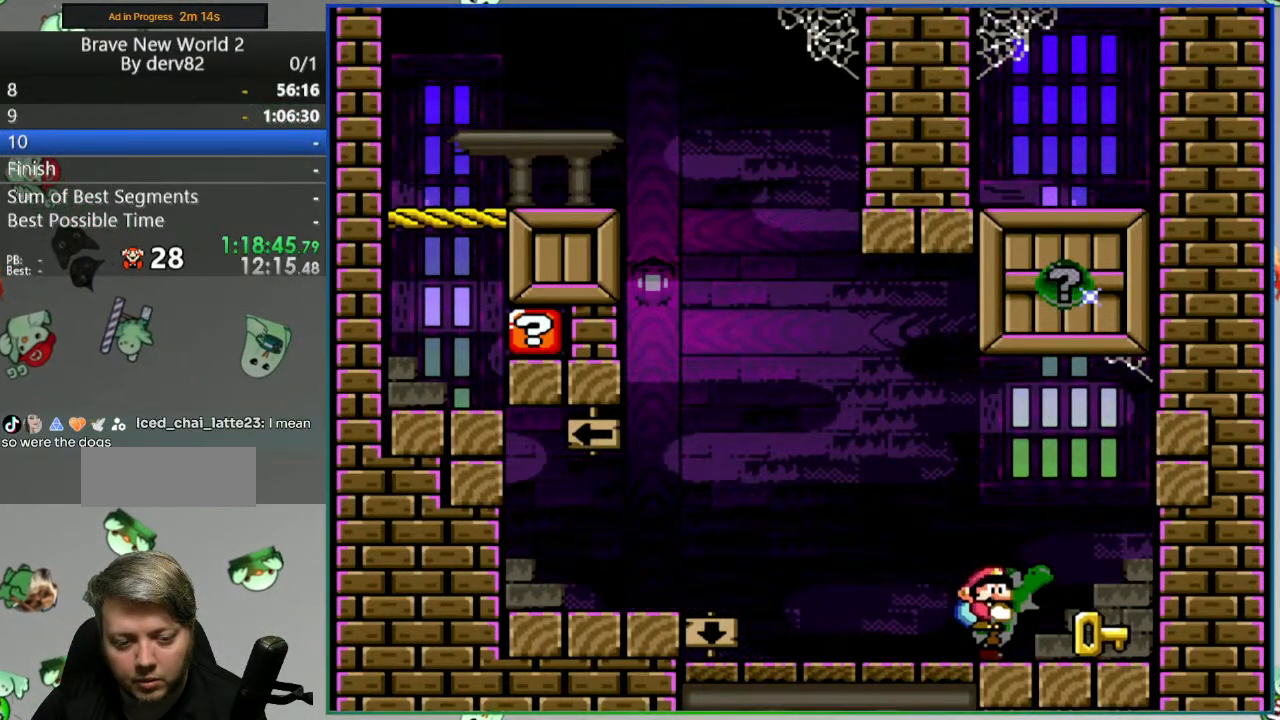
{"dt_ms": 500, "buttons": ["Y", "DPAD_RIGHT"], "events": [[83, "A", "down"], [150, "DPAD_RIGHT", "down"], [183, "A", "up"], [317, "Y", "down"]]}
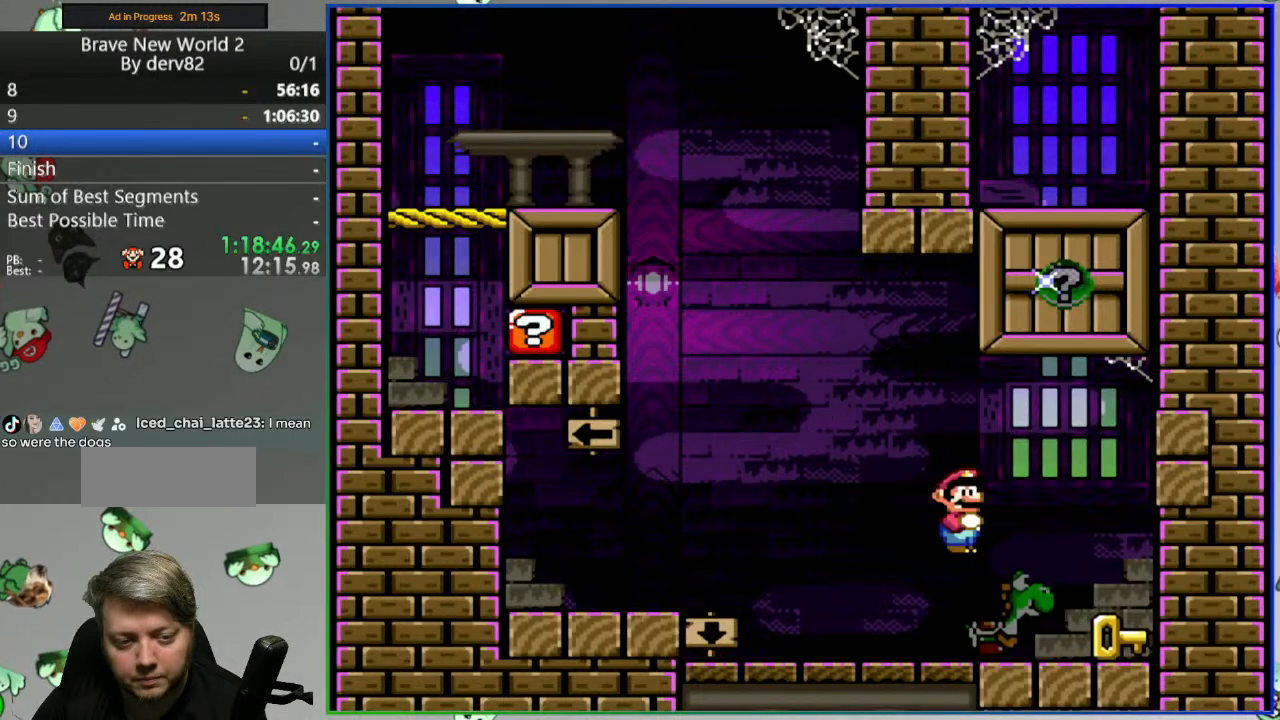
{"dt_ms": 500, "buttons": ["Y"], "events": [[100, "DPAD_RIGHT", "up"], [317, "DPAD_LEFT", "down"], [383, "DPAD_LEFT", "up"]]}
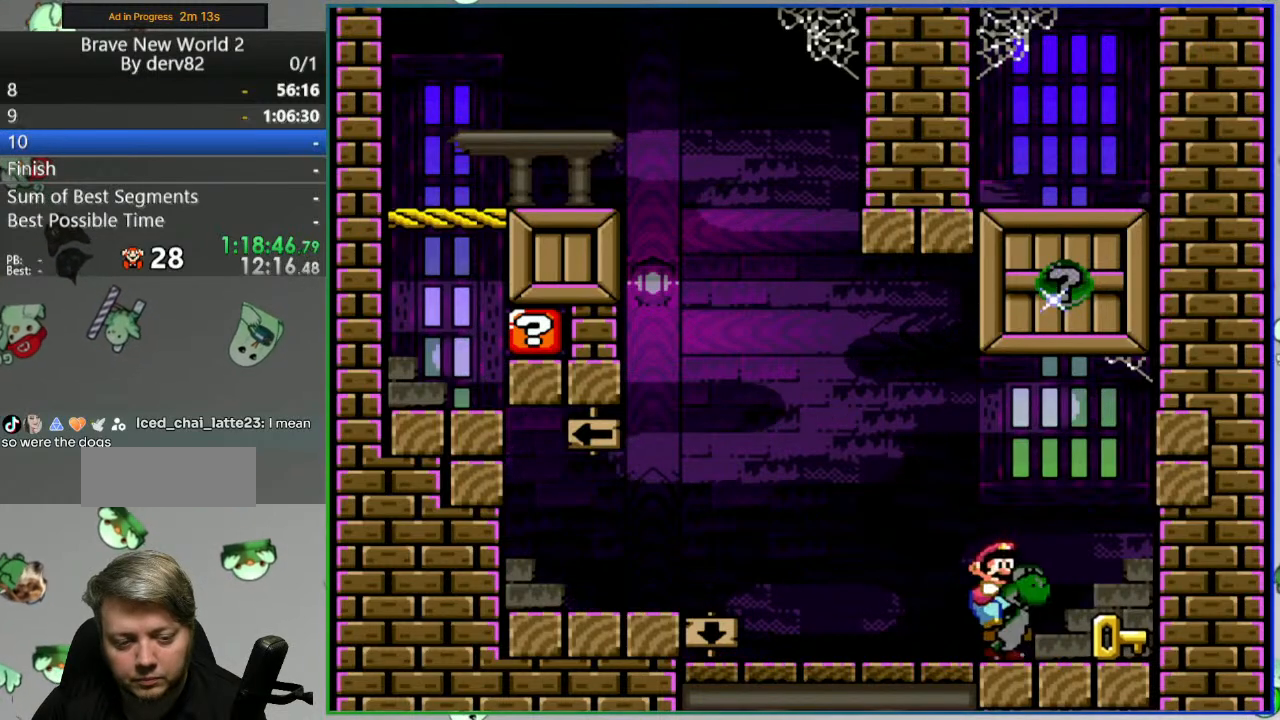
{"dt_ms": 500, "buttons": ["Y"], "events": [[83, "A", "down"], [117, "DPAD_RIGHT", "down"], [267, "DPAD_RIGHT", "up"], [317, "A", "up"], [367, "DPAD_LEFT", "down"], [483, "DPAD_LEFT", "up"]]}
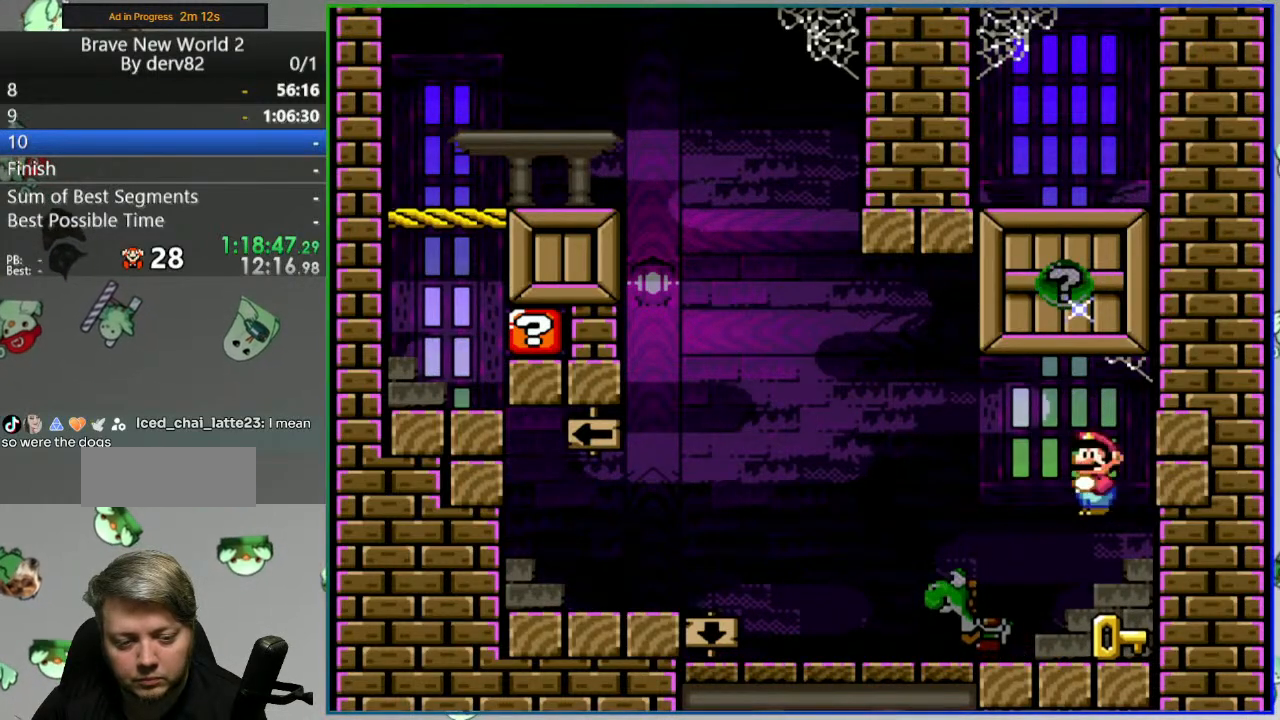
{"dt_ms": 500, "buttons": ["Y", "DPAD_DOWN"], "events": [[150, "DPAD_LEFT", "down"], [350, "DPAD_LEFT", "up"], [417, "DPAD_DOWN", "down"]]}
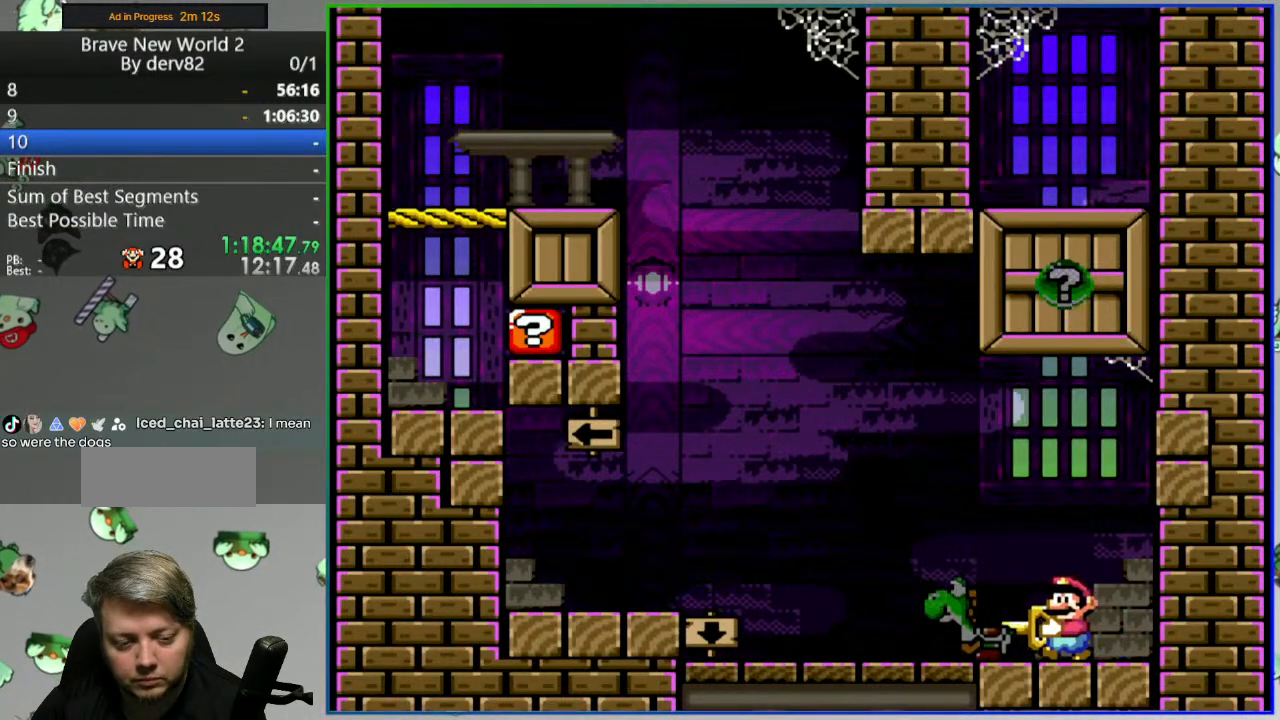
{"dt_ms": 500, "buttons": [], "events": [[217, "Y", "up"], [367, "DPAD_DOWN", "up"], [383, "B", "down"], [467, "B", "up"]]}
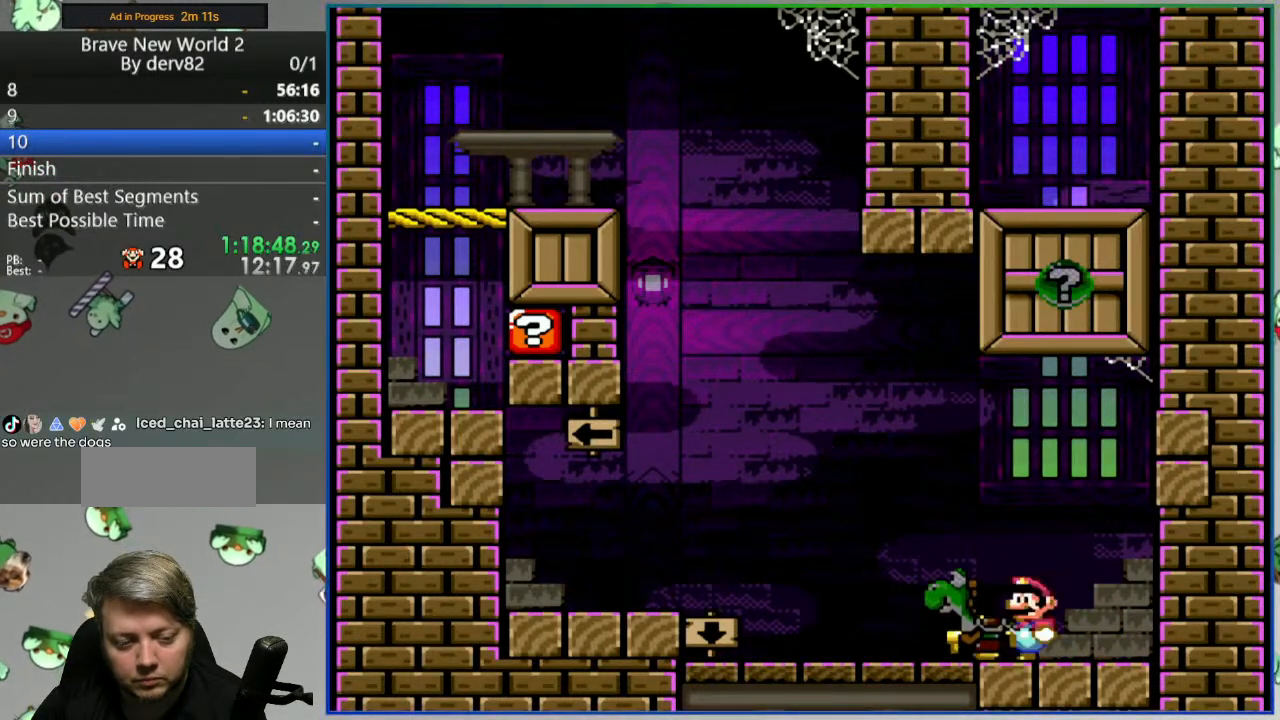
{"dt_ms": 500, "buttons": ["Y", "DPAD_RIGHT"], "events": [[17, "DPAD_LEFT", "down"], [150, "DPAD_LEFT", "up"], [233, "Y", "down"], [333, "DPAD_RIGHT", "down"]]}
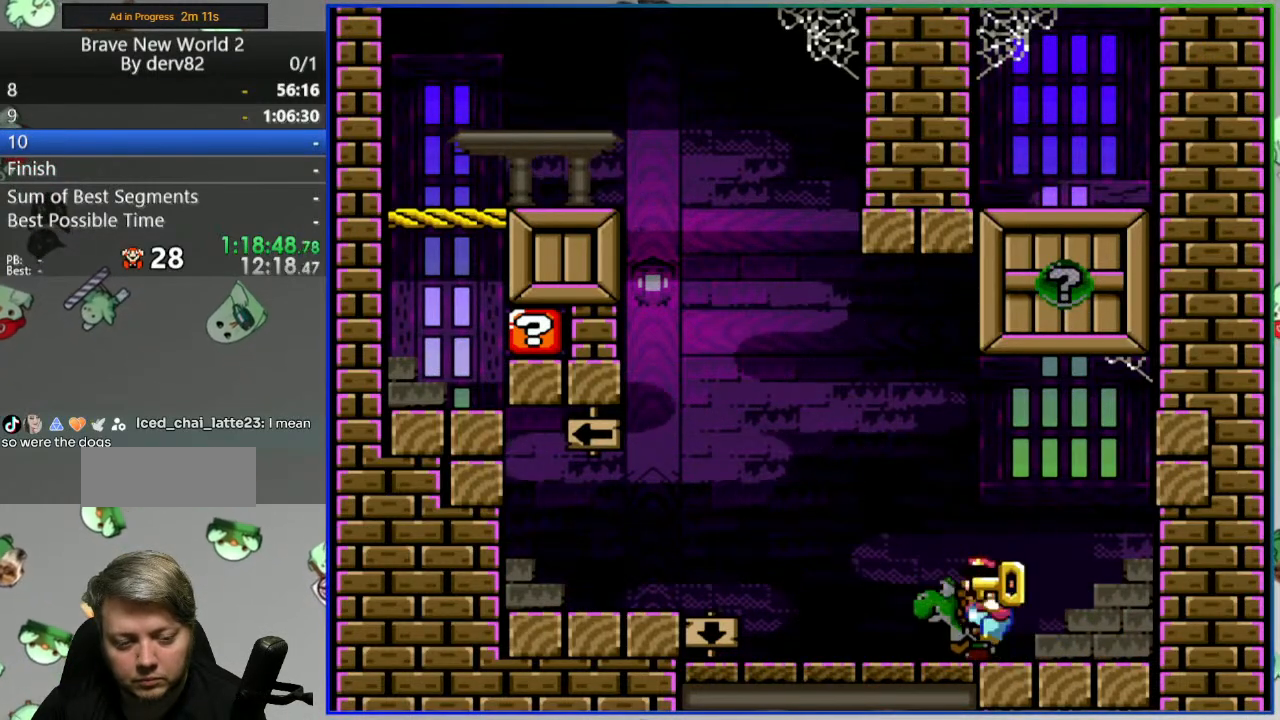
{"dt_ms": 500, "buttons": ["Y"], "events": [[283, "DPAD_RIGHT", "up"]]}
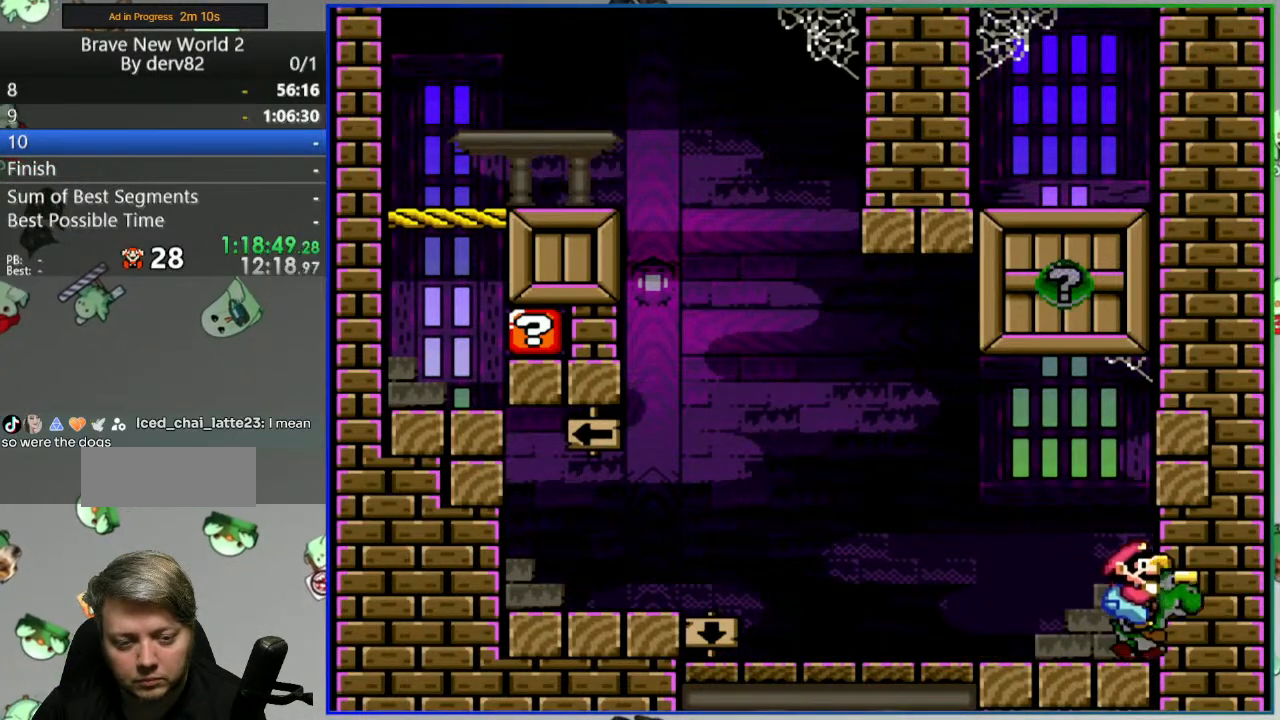
{"dt_ms": 500, "buttons": ["Y"], "events": []}
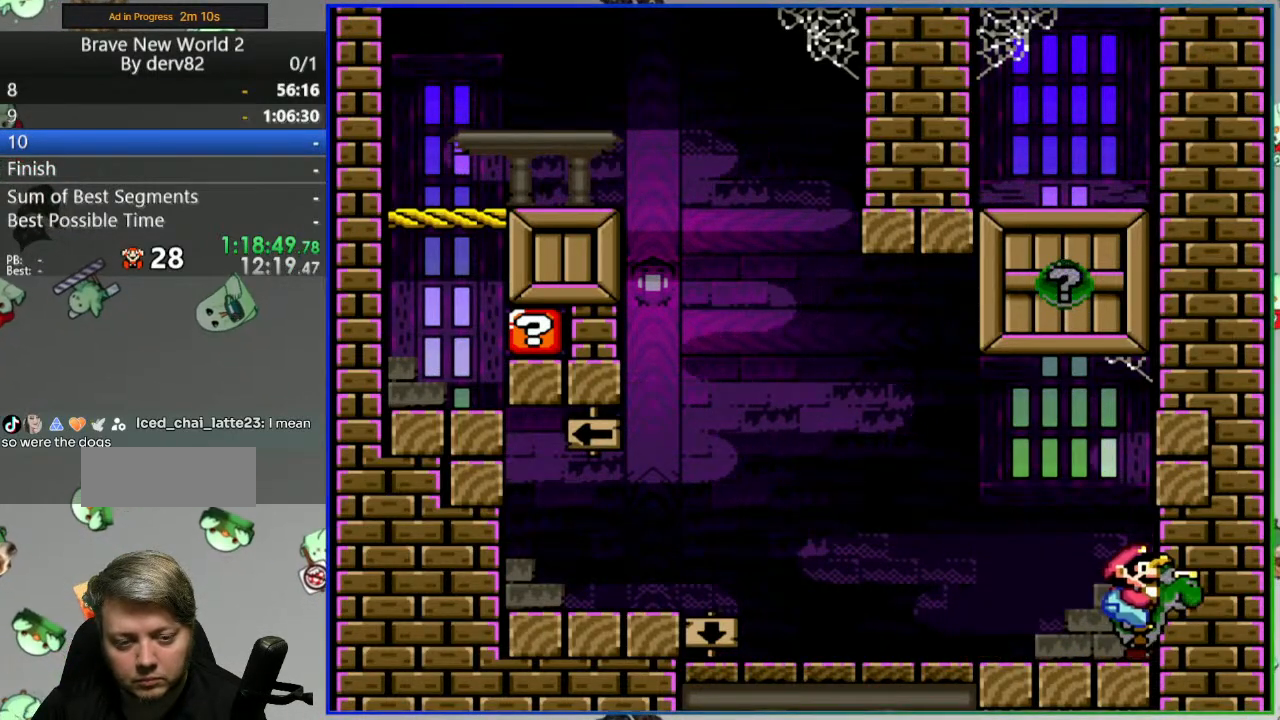
{"dt_ms": 500, "buttons": ["B"], "events": [[167, "B", "down"], [483, "Y", "up"]]}
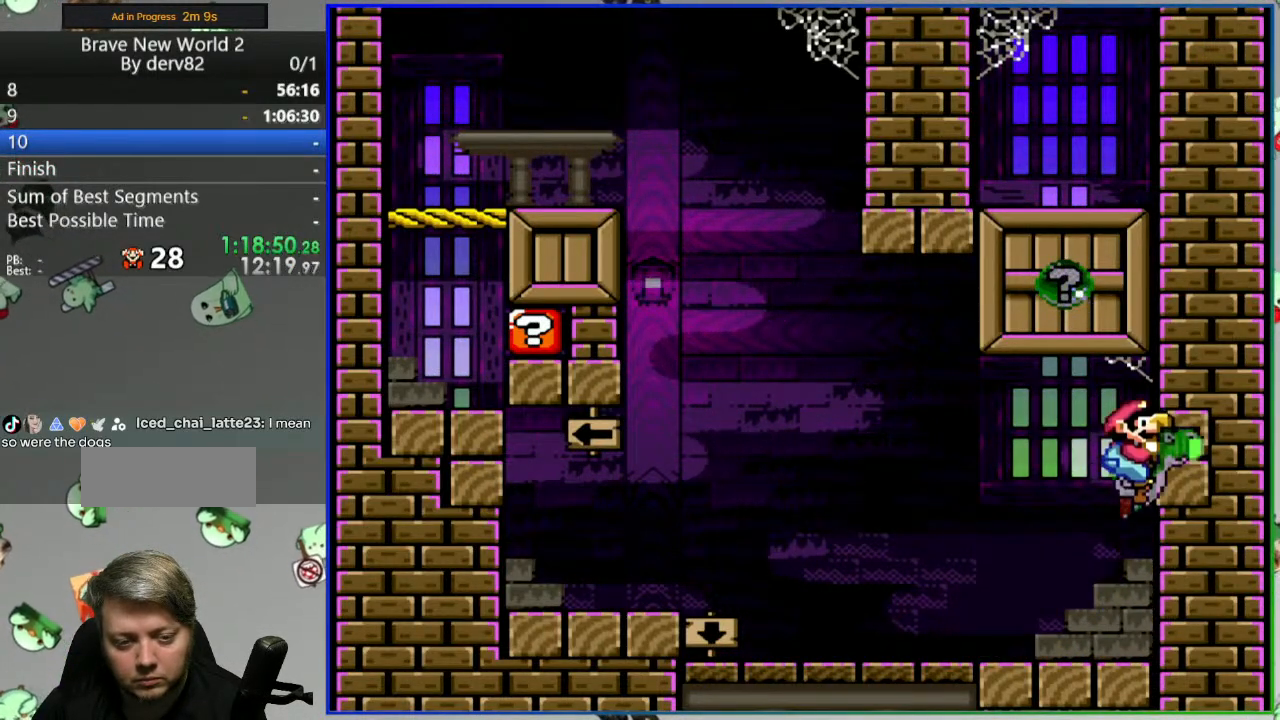
{"dt_ms": 1000, "buttons": [], "events": [[633, "B", "up"]]}
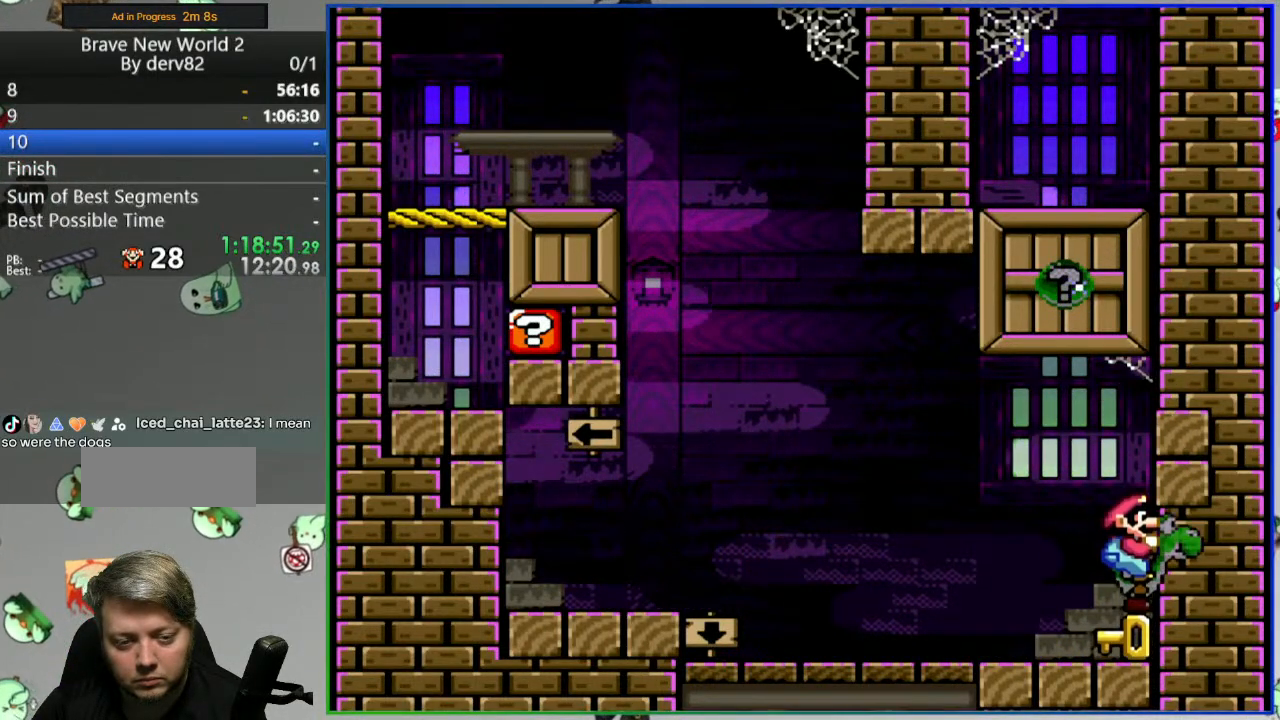
{"dt_ms": 500, "buttons": ["DPAD_LEFT"], "events": [[217, "DPAD_LEFT", "down"]]}
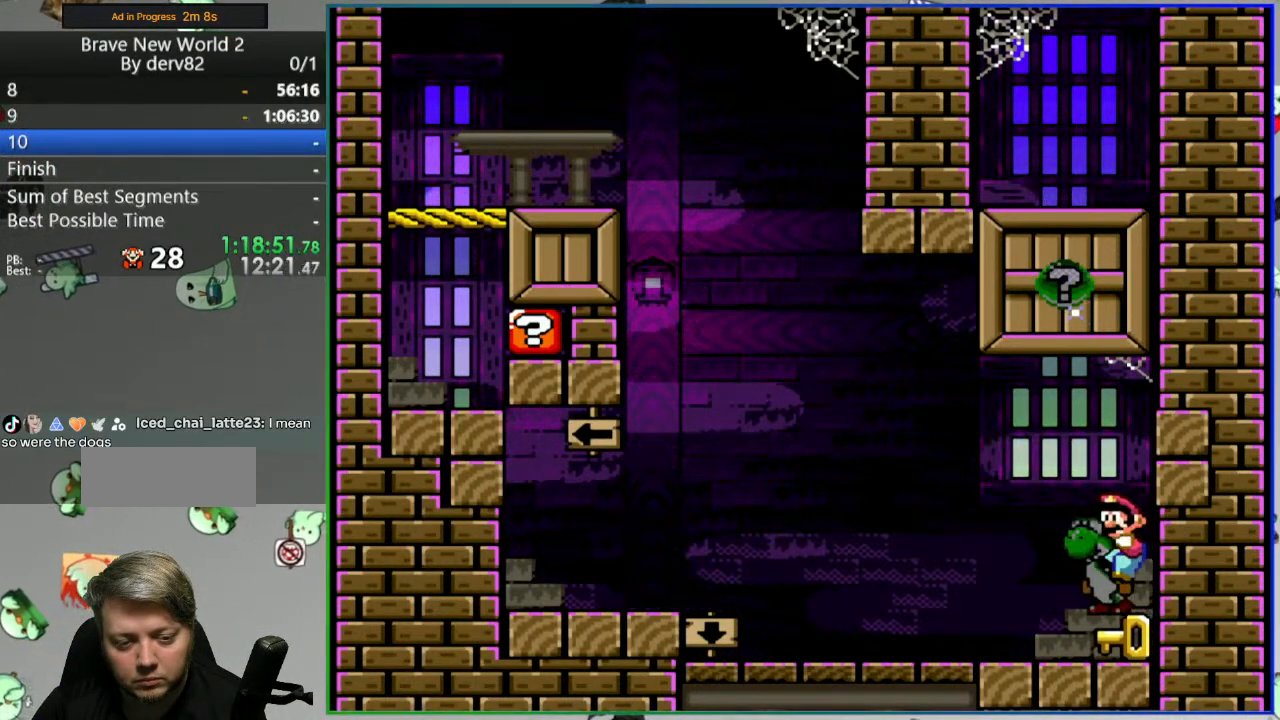
{"dt_ms": 500, "buttons": [], "events": [[100, "DPAD_LEFT", "up"]]}
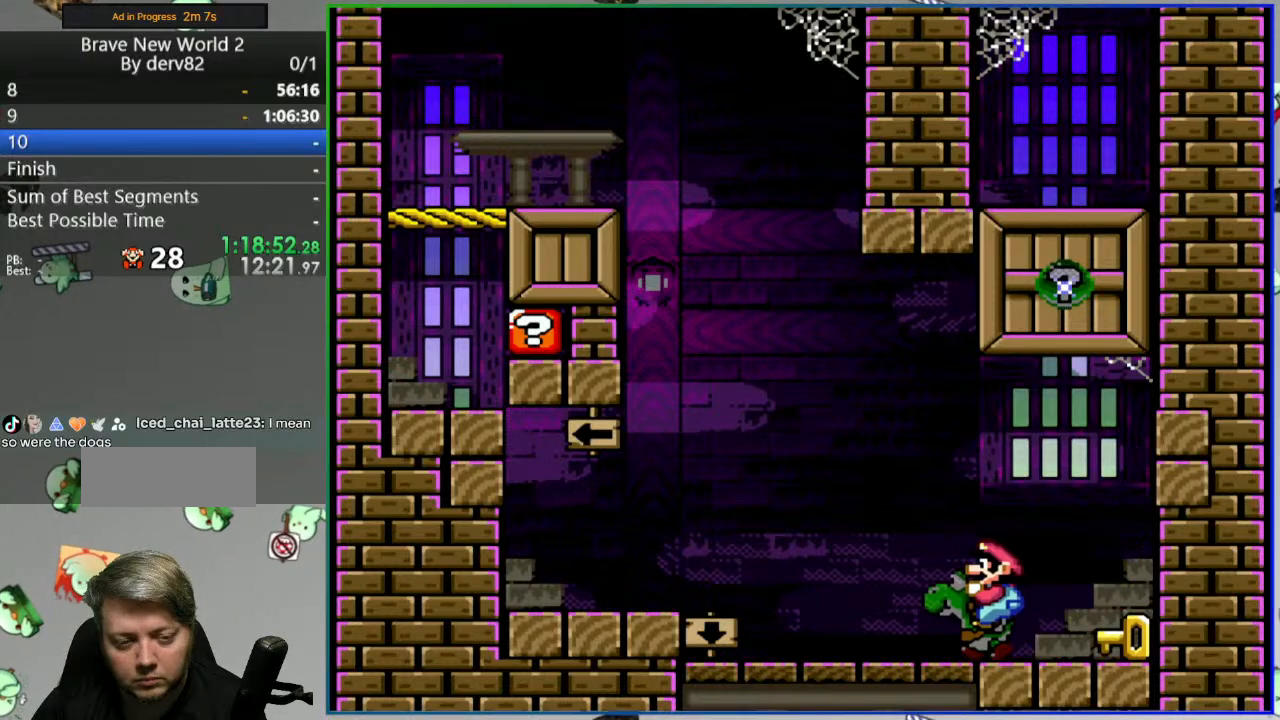
{"dt_ms": 500, "buttons": ["DPAD_RIGHT"], "events": [[50, "DPAD_RIGHT", "down"], [417, "B", "down"], [500, "B", "up"]]}
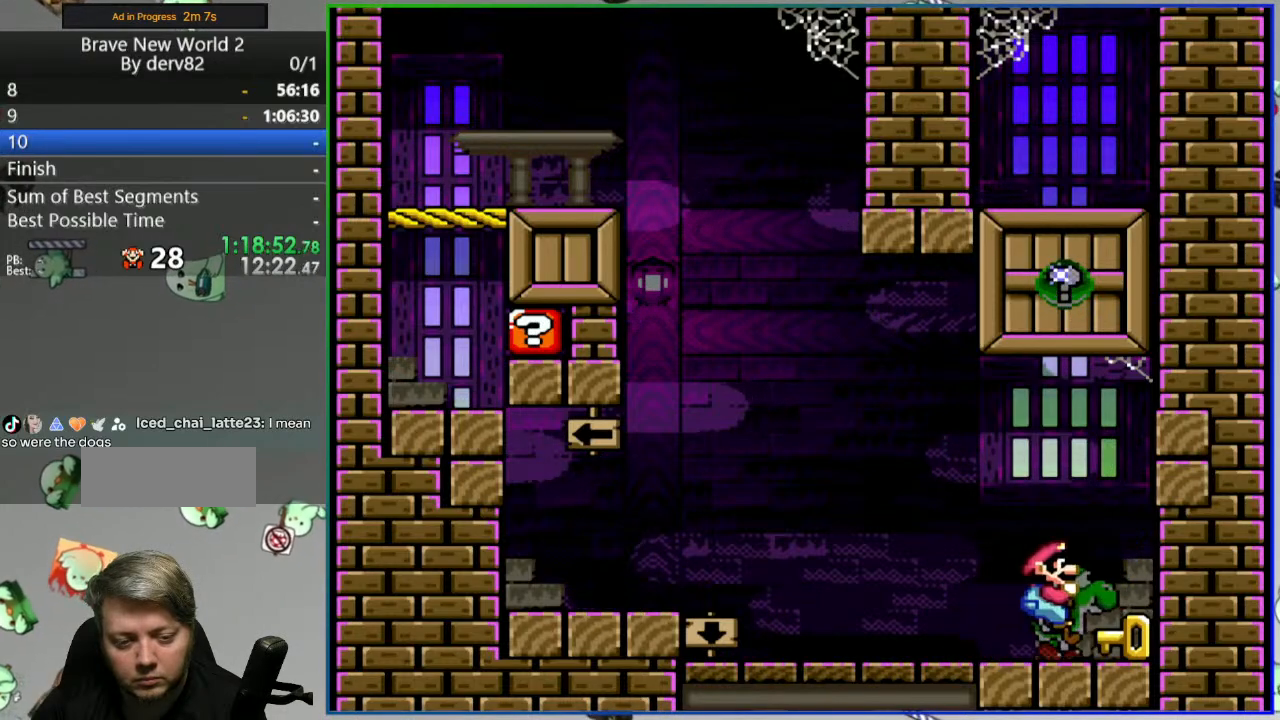
{"dt_ms": 500, "buttons": ["Y"], "events": [[33, "A", "down"], [133, "A", "up"], [150, "DPAD_RIGHT", "up"], [400, "Y", "down"]]}
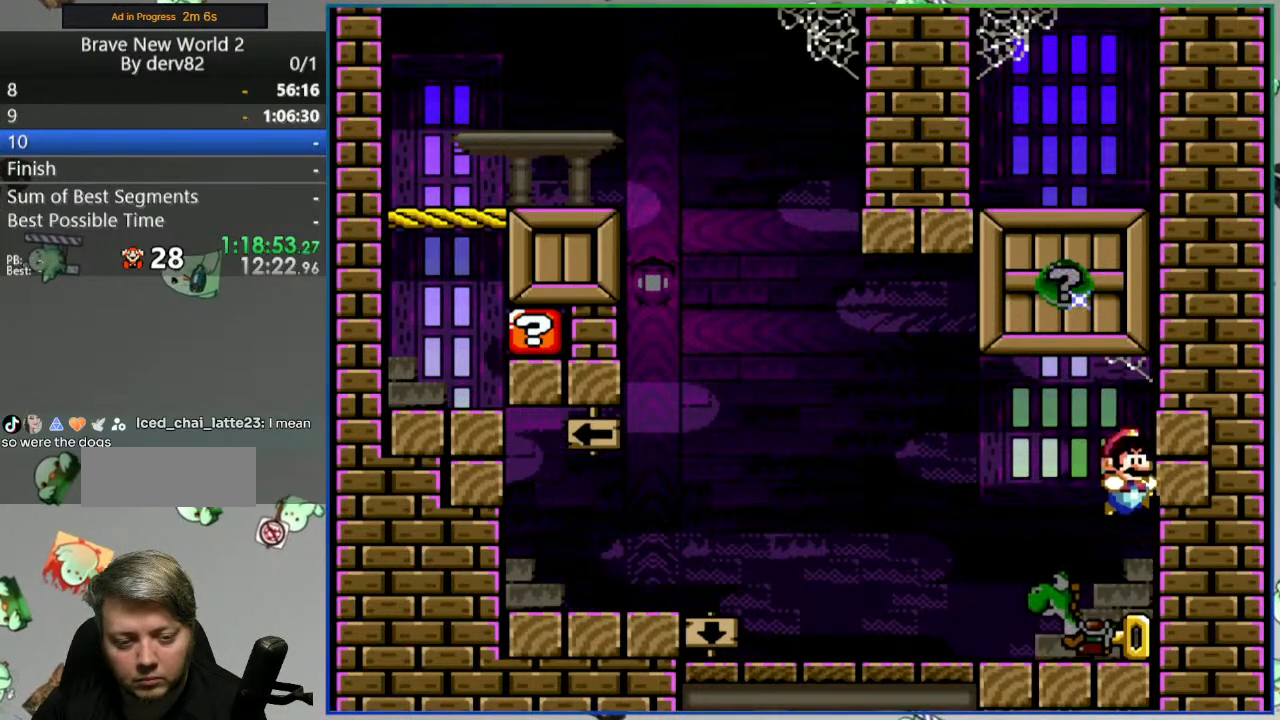
{"dt_ms": 500, "buttons": ["Y"], "events": [[383, "DPAD_LEFT", "down"], [467, "DPAD_LEFT", "up"]]}
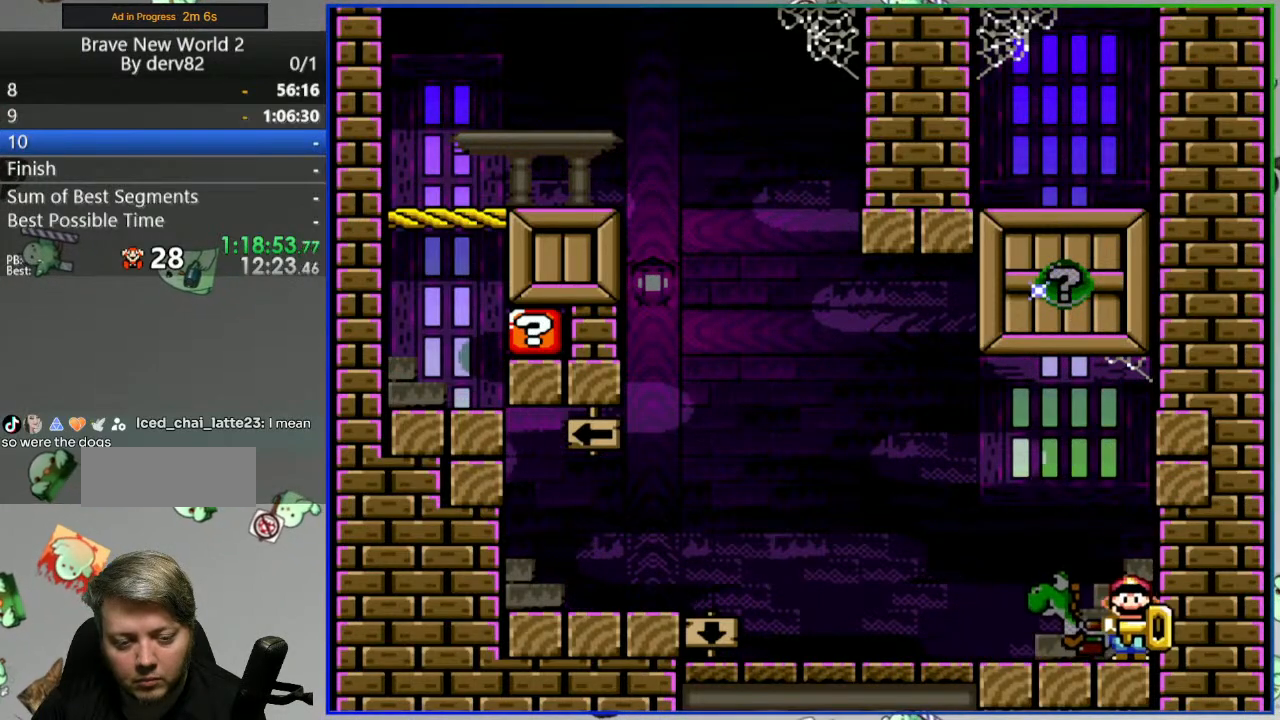
{"dt_ms": 500, "buttons": ["DPAD_LEFT"], "events": [[33, "DPAD_DOWN", "down"], [167, "Y", "up"], [283, "B", "down"], [317, "DPAD_DOWN", "up"], [417, "B", "up"], [483, "DPAD_LEFT", "down"]]}
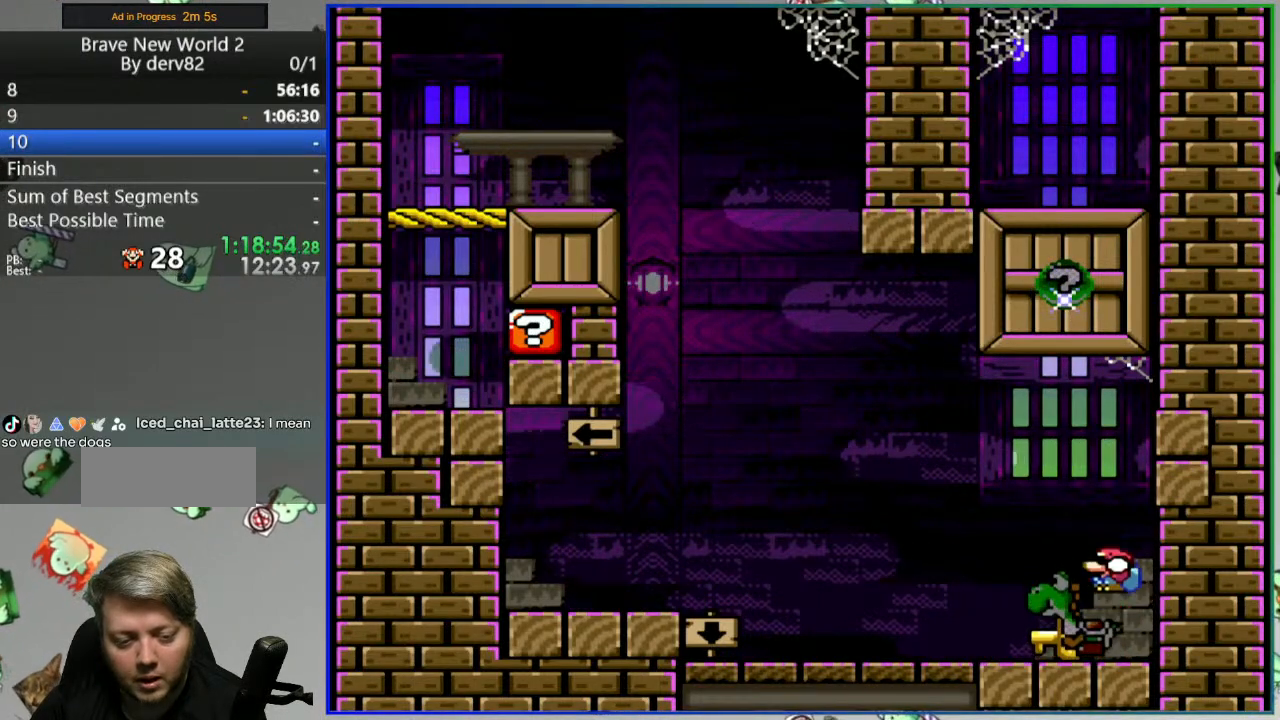
{"dt_ms": 500, "buttons": ["Y"], "events": [[33, "Y", "down"], [100, "DPAD_LEFT", "up"], [217, "DPAD_RIGHT", "down"], [283, "DPAD_RIGHT", "up"]]}
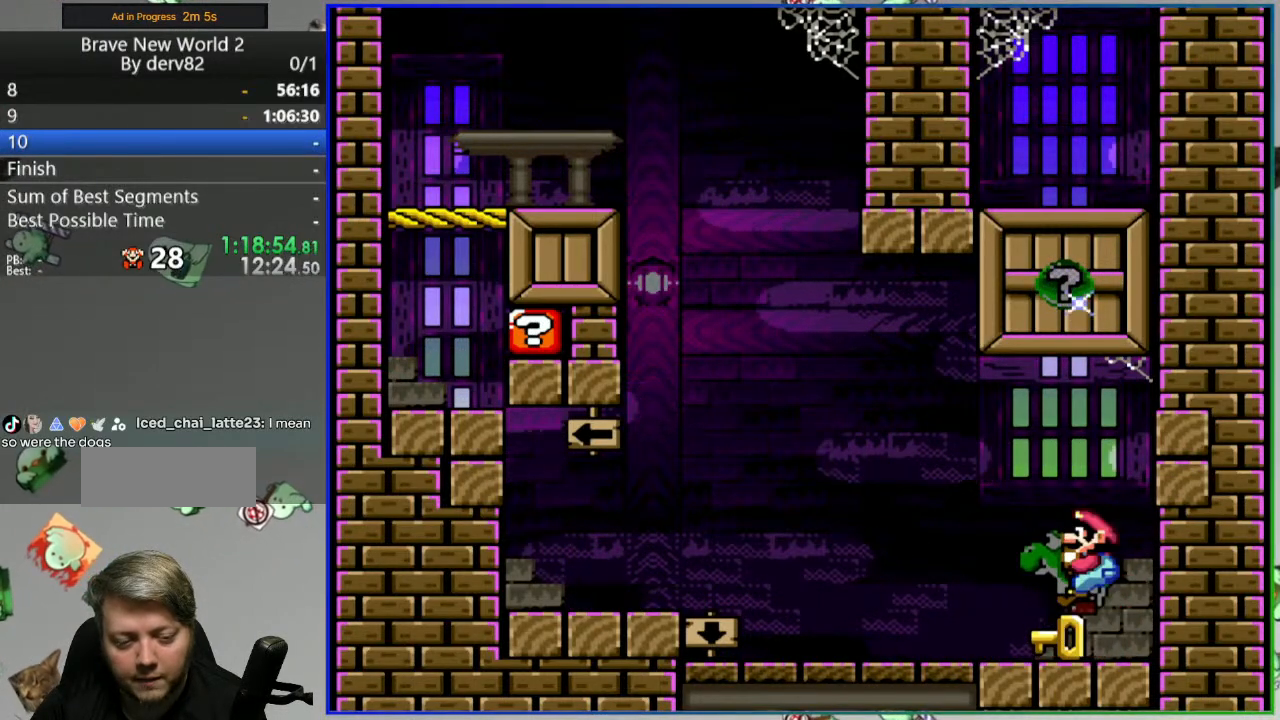
{"dt_ms": 500, "buttons": ["DPAD_DOWN"], "events": [[367, "Y", "up"], [500, "DPAD_DOWN", "down"]]}
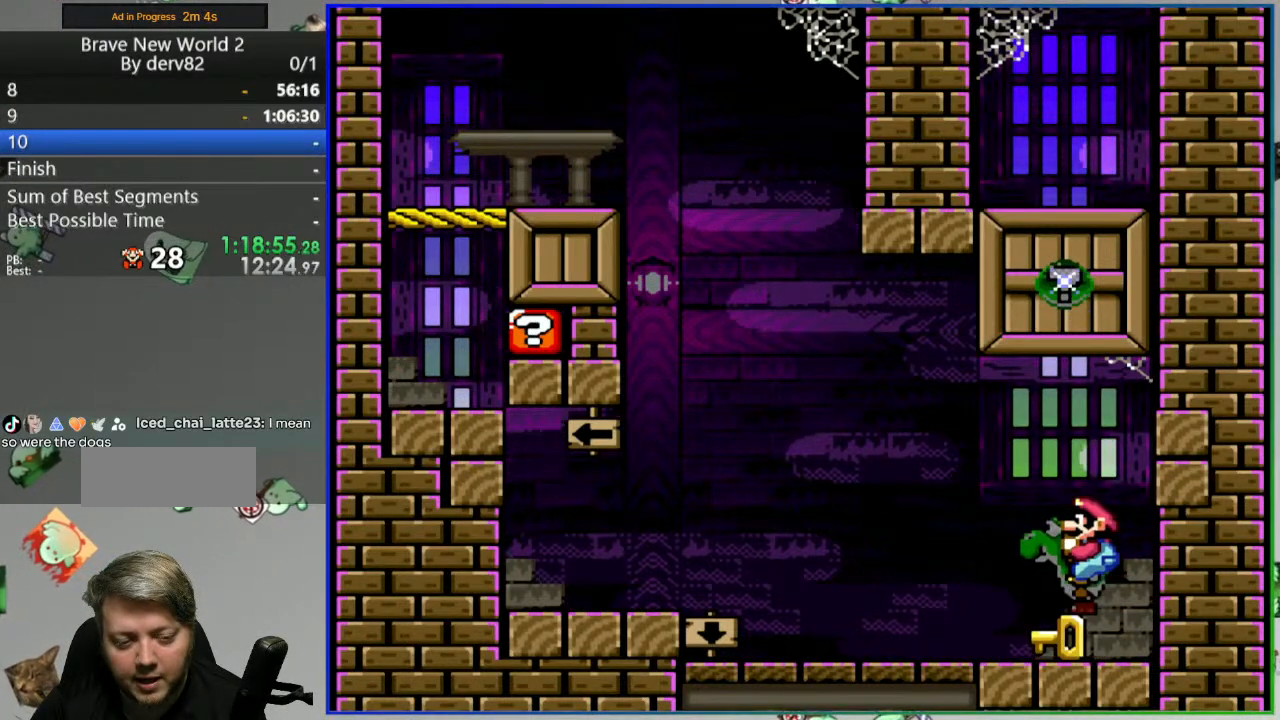
{"dt_ms": 500, "buttons": ["A", "DPAD_LEFT"], "events": [[167, "DPAD_DOWN", "up"], [250, "A", "down"], [417, "DPAD_LEFT", "down"]]}
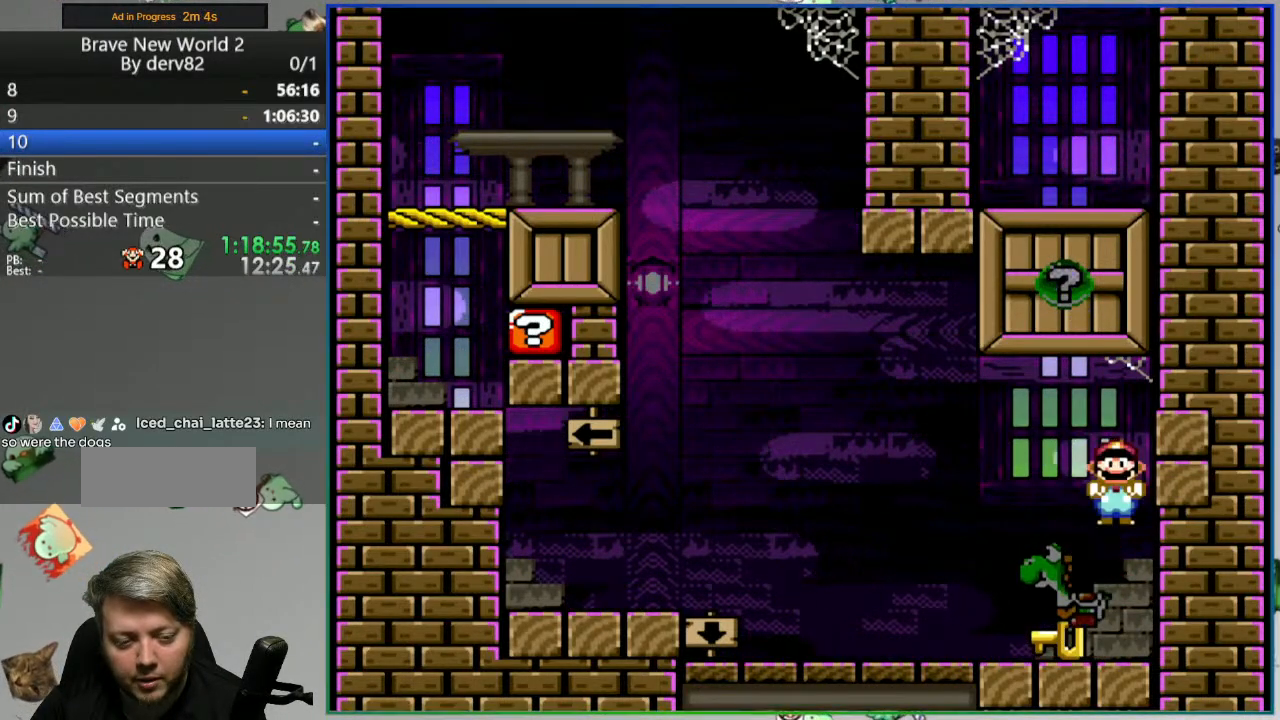
{"dt_ms": 500, "buttons": ["Y"], "events": [[67, "A", "up"], [83, "DPAD_LEFT", "up"], [117, "Y", "down"]]}
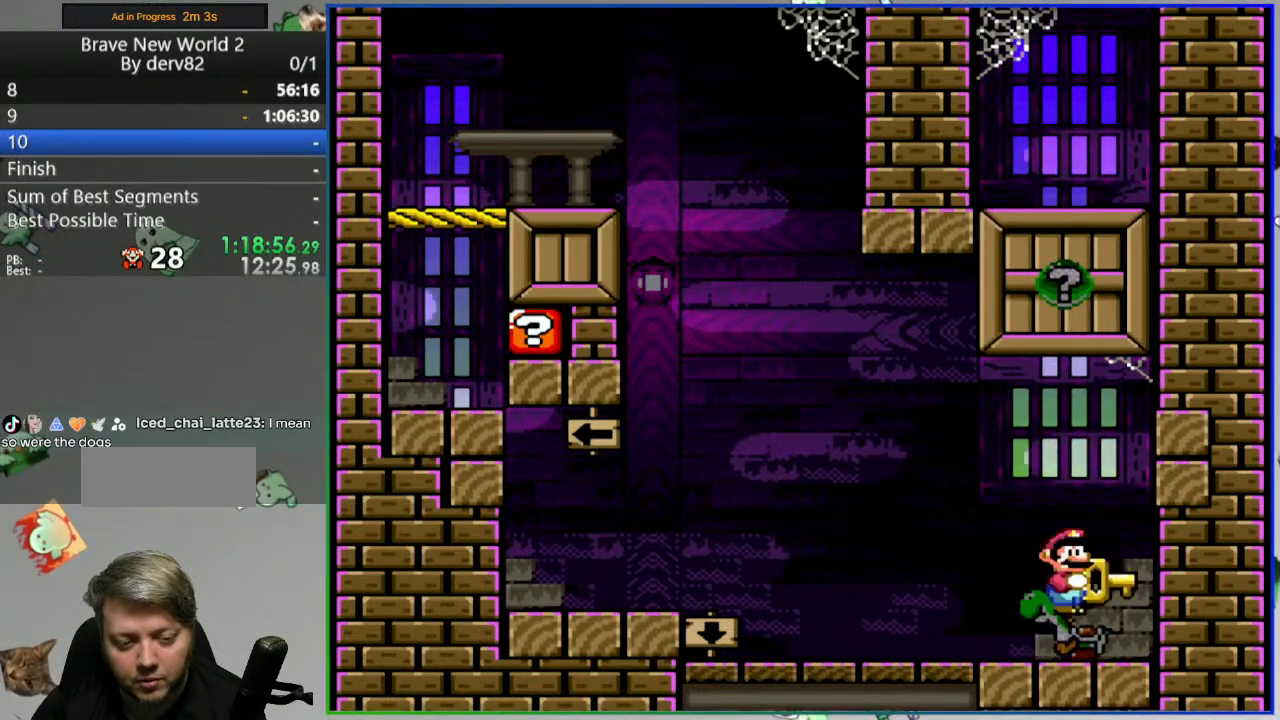
{"dt_ms": 500, "buttons": ["Y", "DPAD_RIGHT"], "events": [[467, "DPAD_RIGHT", "down"]]}
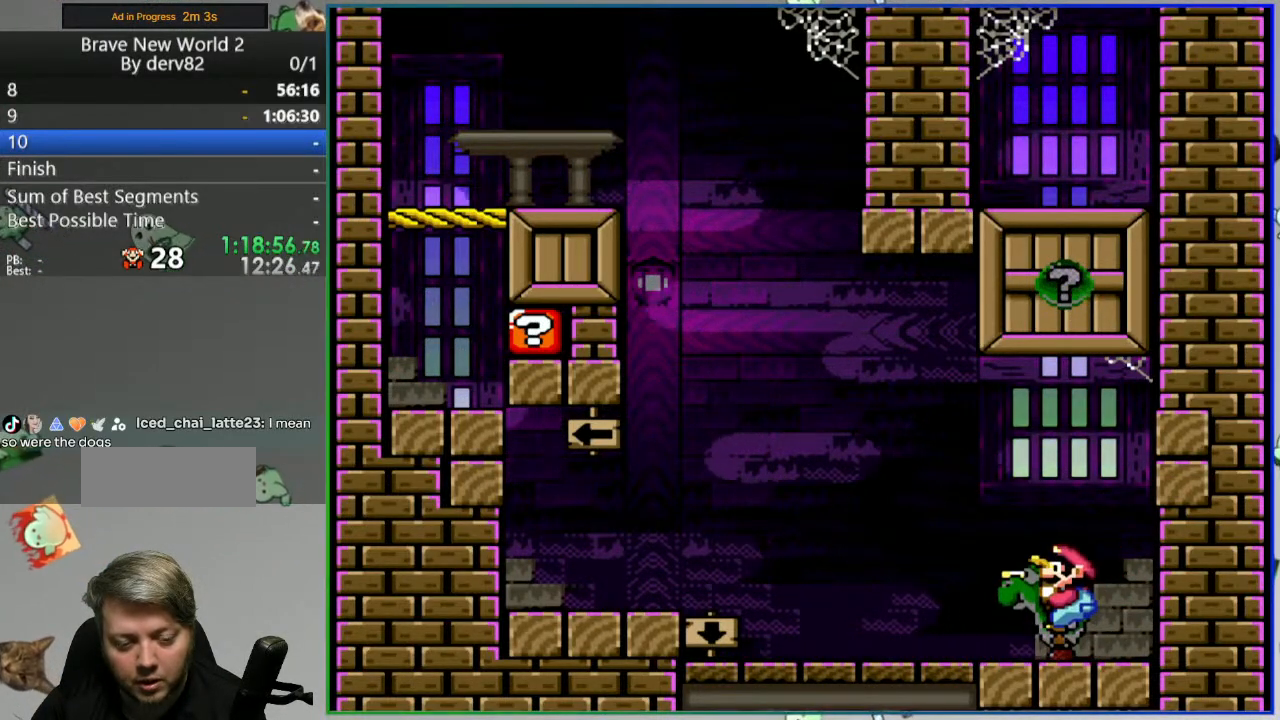
{"dt_ms": 500, "buttons": ["Y"], "events": [[200, "DPAD_RIGHT", "up"]]}
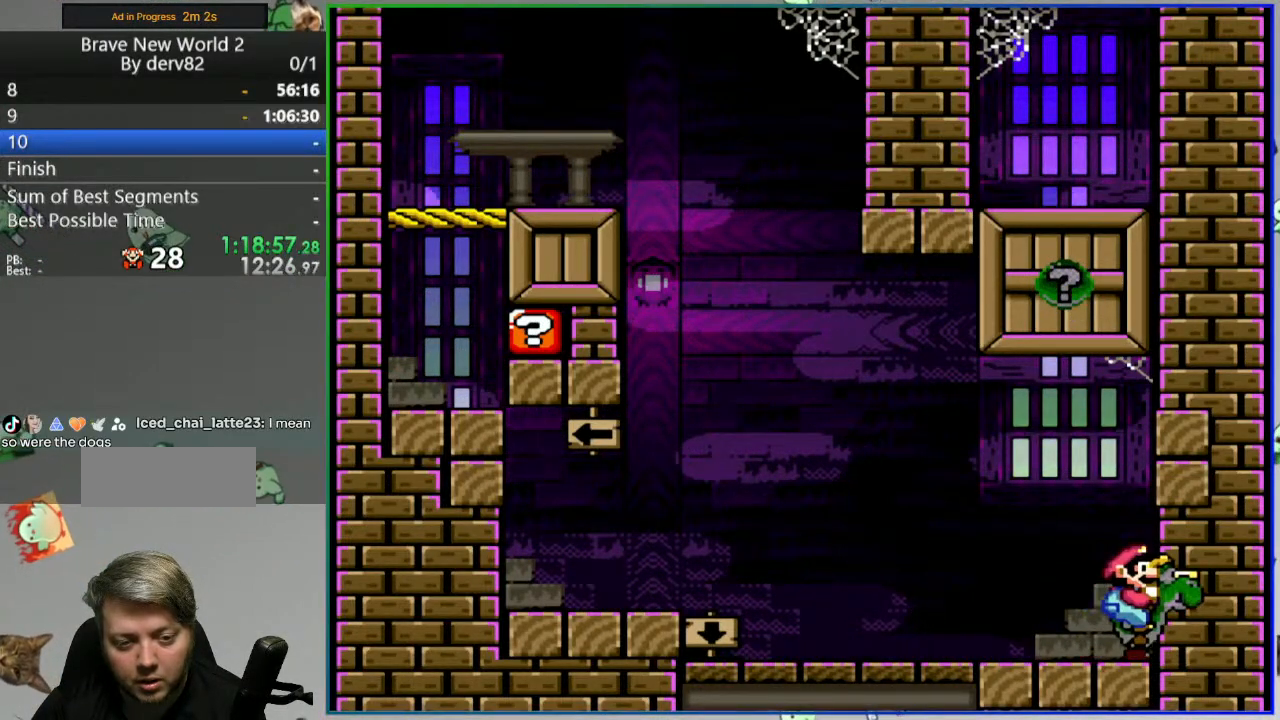
{"dt_ms": 500, "buttons": ["B"], "events": [[200, "B", "down"], [400, "Y", "up"]]}
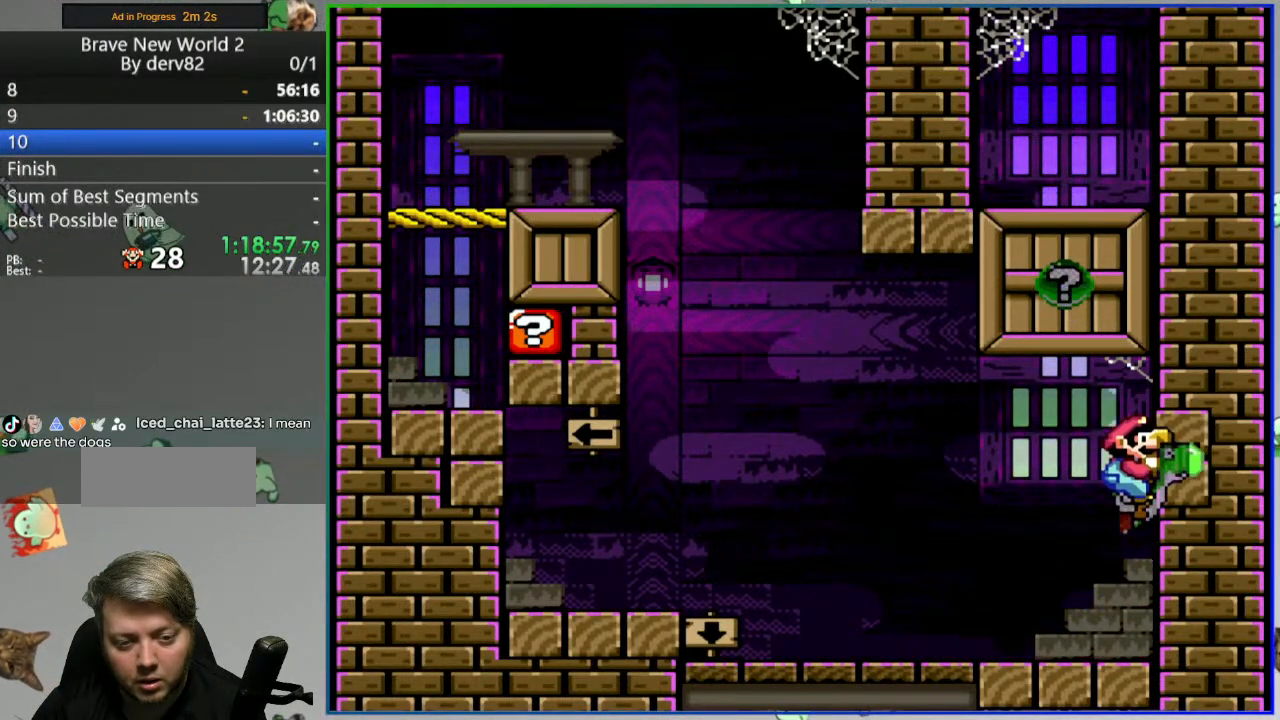
{"dt_ms": 500, "buttons": ["B"], "events": []}
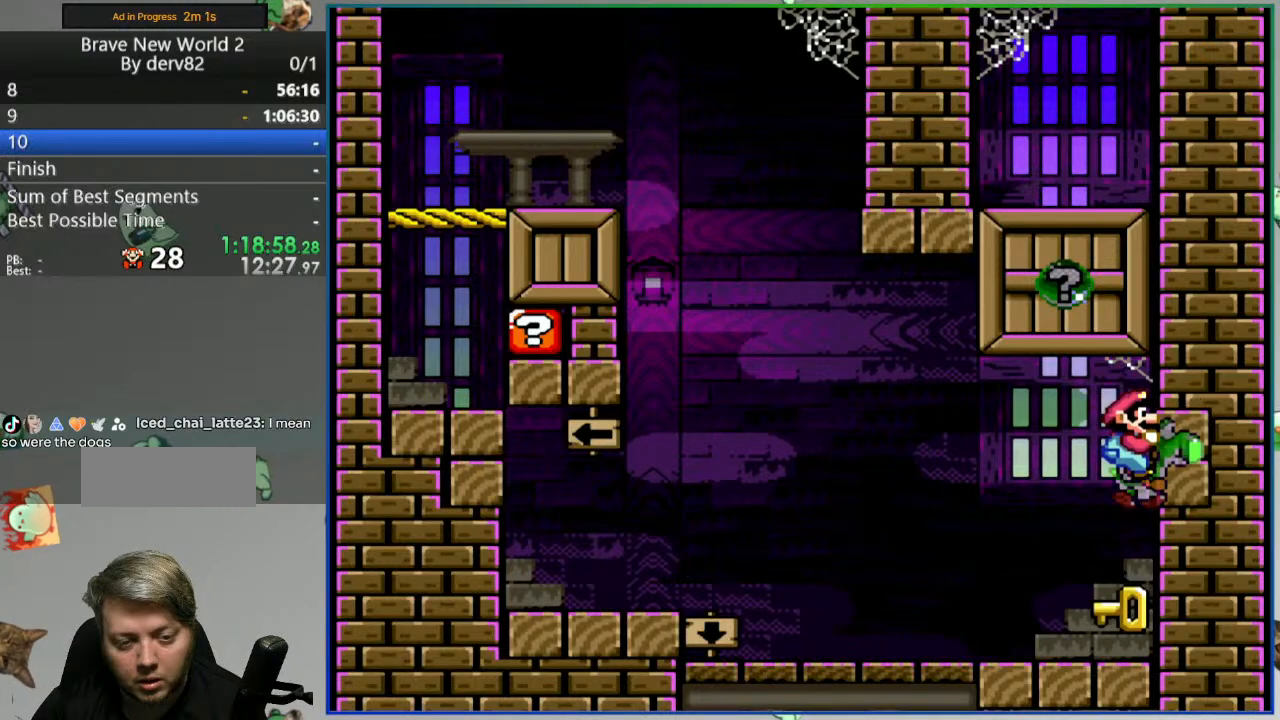
{"dt_ms": 500, "buttons": [], "events": [[117, "B", "up"], [183, "DPAD_LEFT", "down"], [483, "DPAD_LEFT", "up"]]}
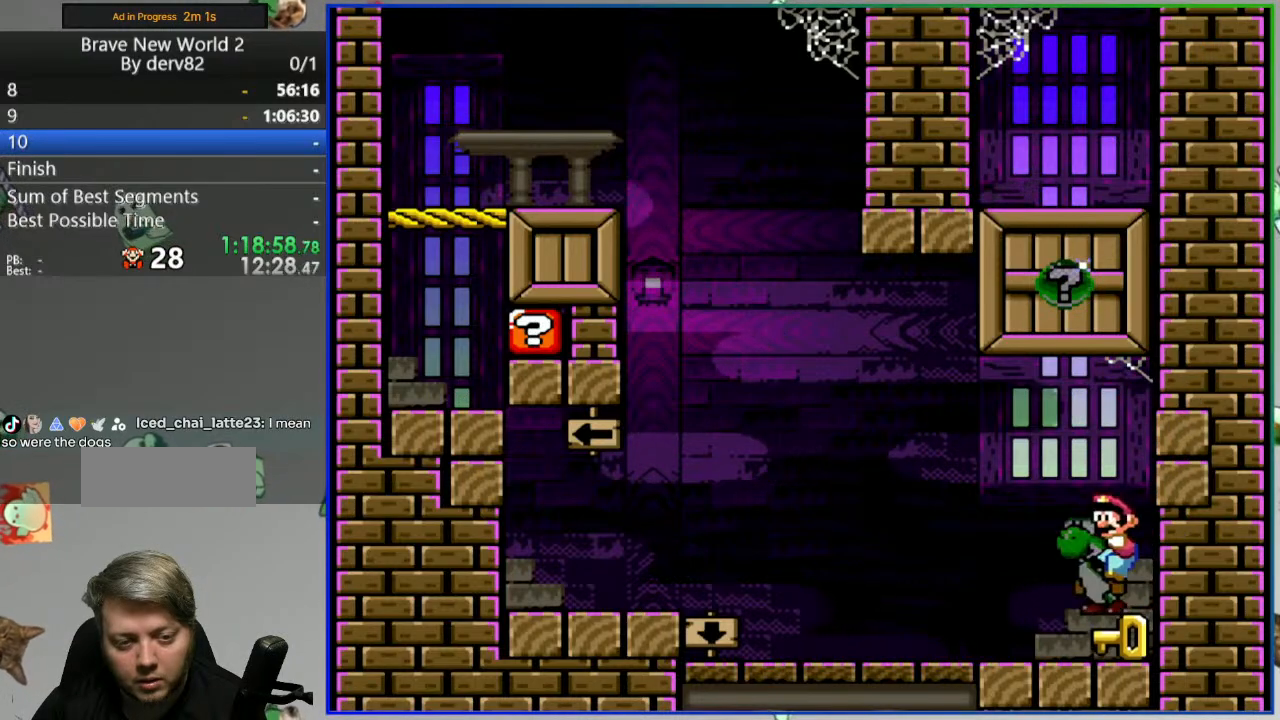
{"dt_ms": 500, "buttons": [], "events": [[283, "SELECT", "down"], [433, "SELECT", "up"]]}